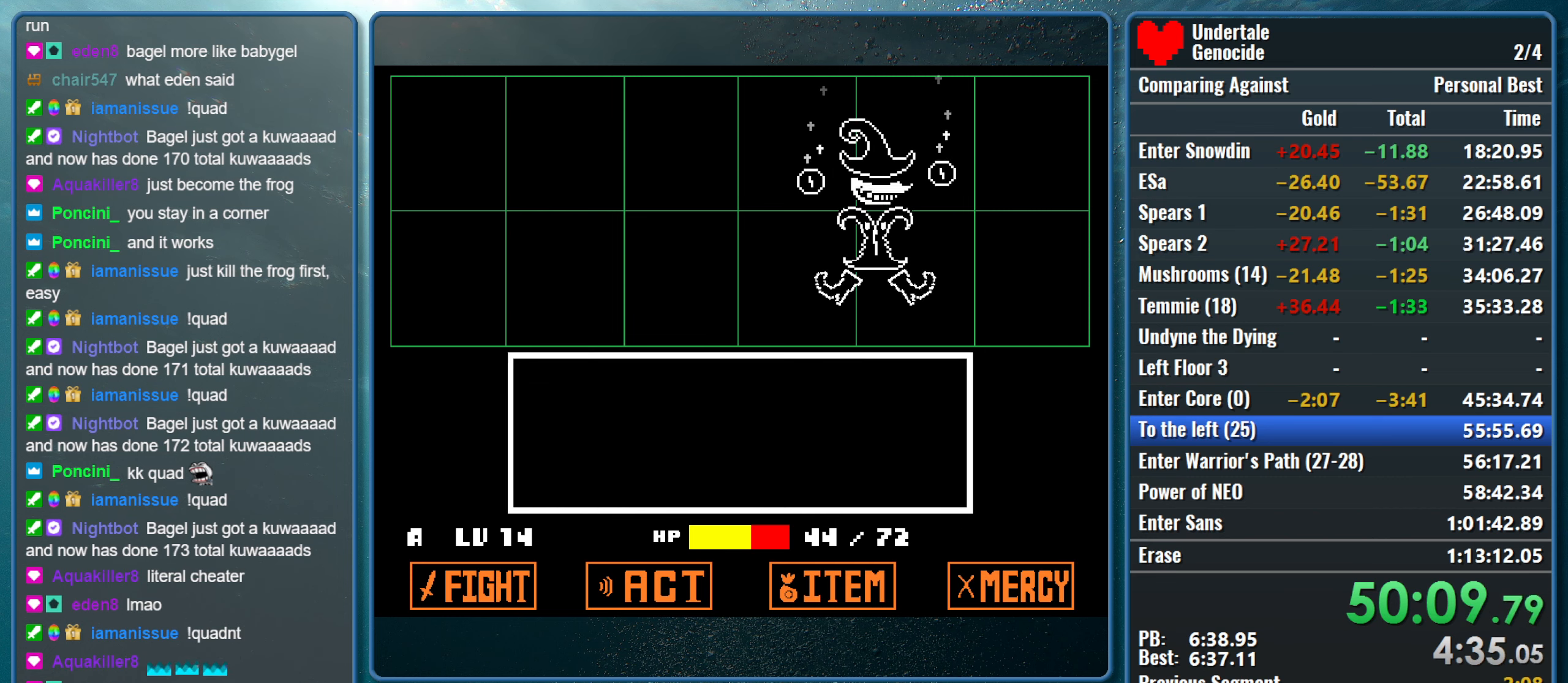
Gameplay with keyboard; each line is a JSON object with the keys held at the frame after it. "events" lists presses ("down") and releases ("up") of "alt", "c", "ctrl", "down", "left", "return", "right", "shift", "space", "up", "x" and "z" between this image and that frame as [ms after this image, input, new state], when the widget could be followed in between. No other keys are recorded. Mouse input is not recorded.
{"keys": ["return", "z"], "events": [[417, "z", "down"], [467, "return", "down"]]}
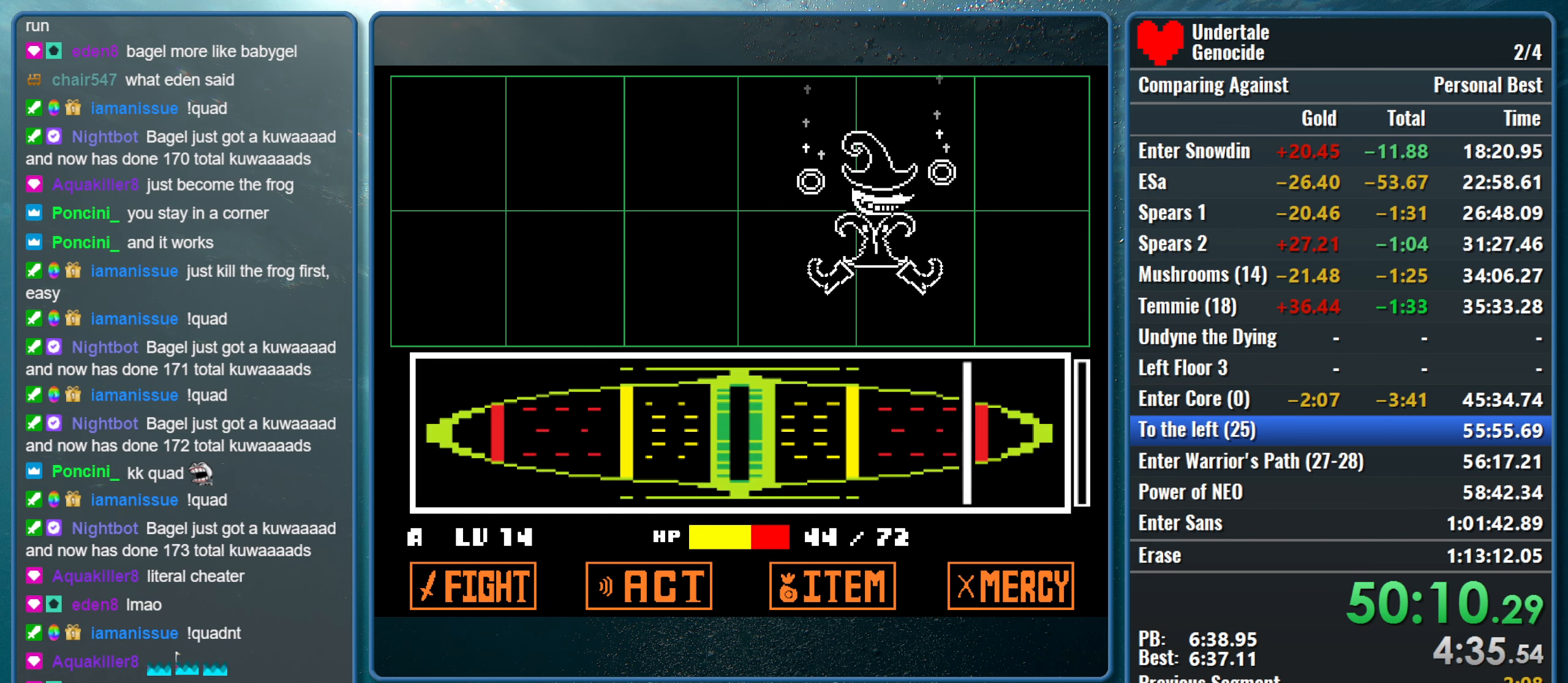
{"keys": [], "events": [[67, "z", "up"], [100, "return", "up"]]}
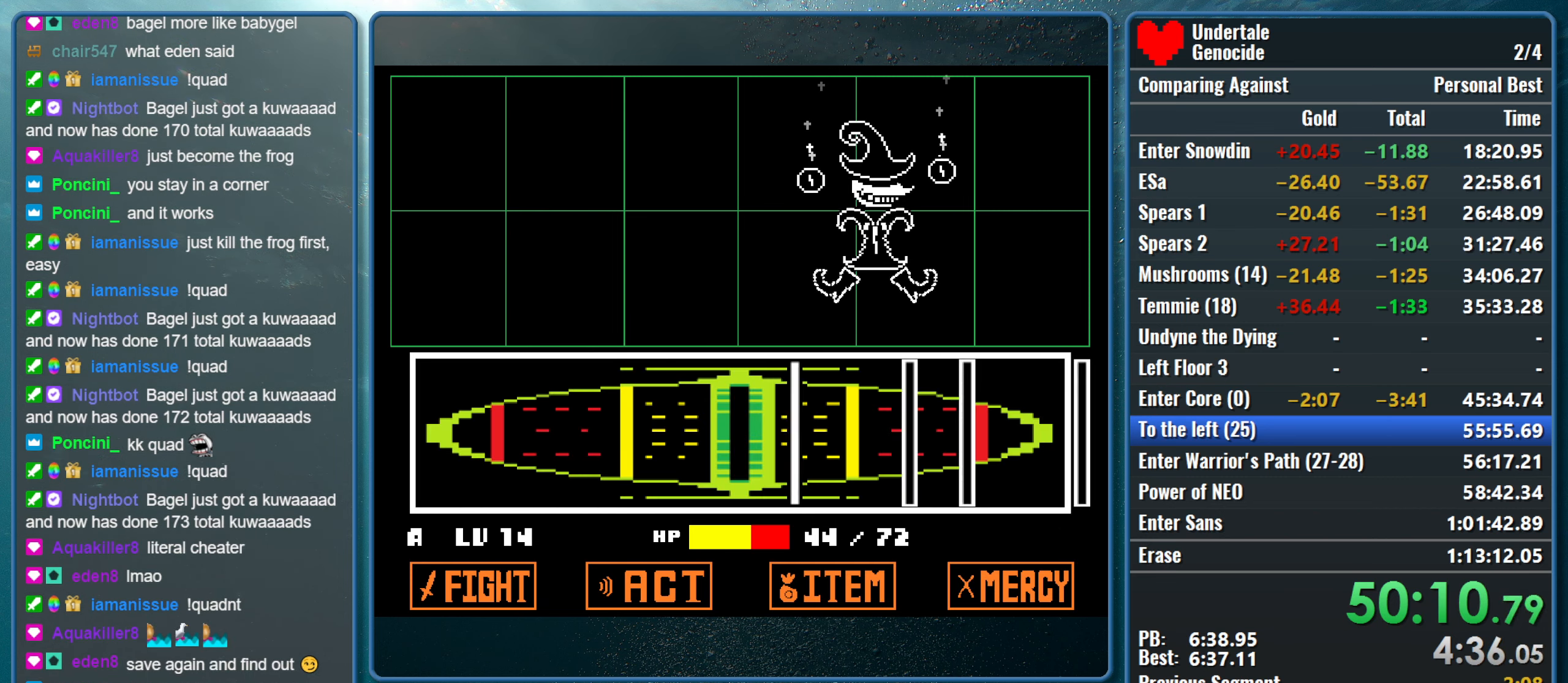
{"keys": ["return"], "events": [[167, "return", "down"], [367, "return", "up"], [500, "return", "down"]]}
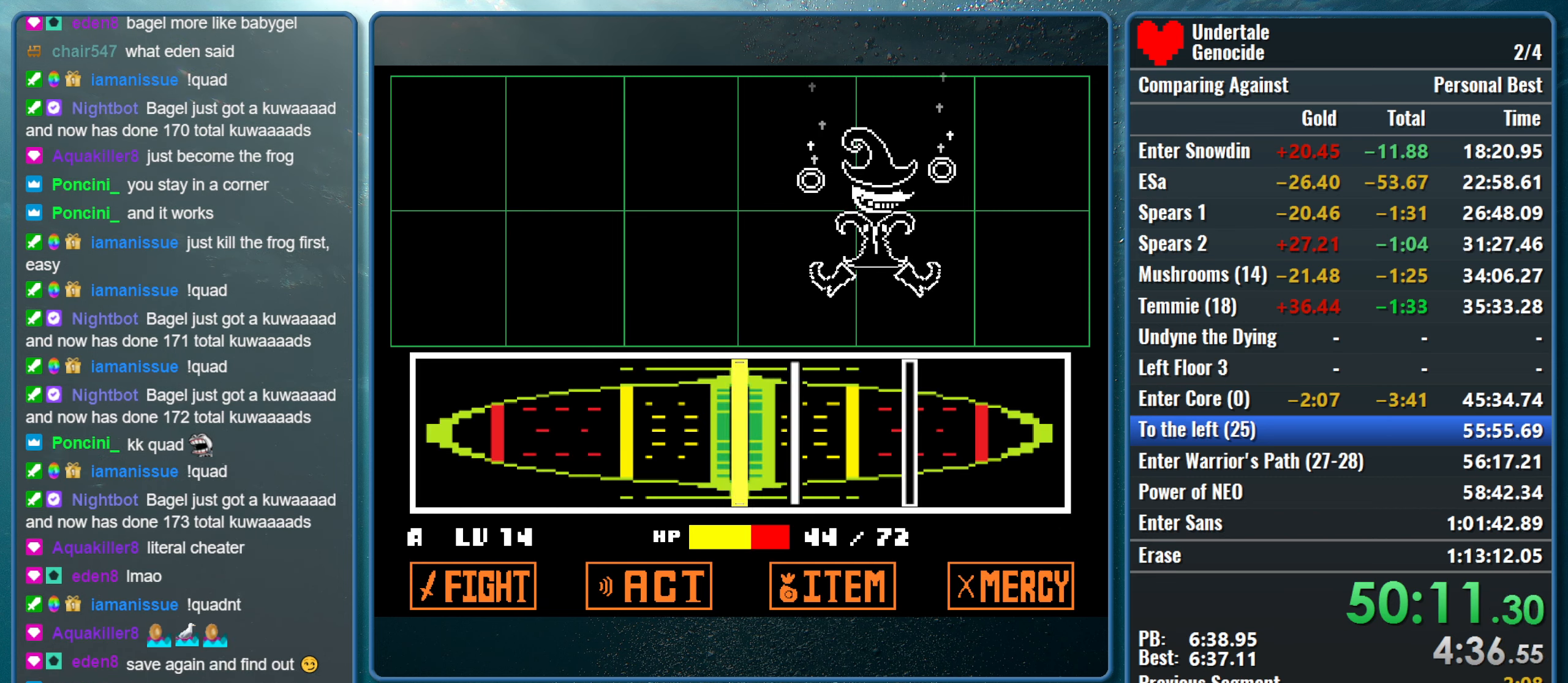
{"keys": [], "events": [[134, "return", "up"], [234, "return", "down"], [367, "return", "up"]]}
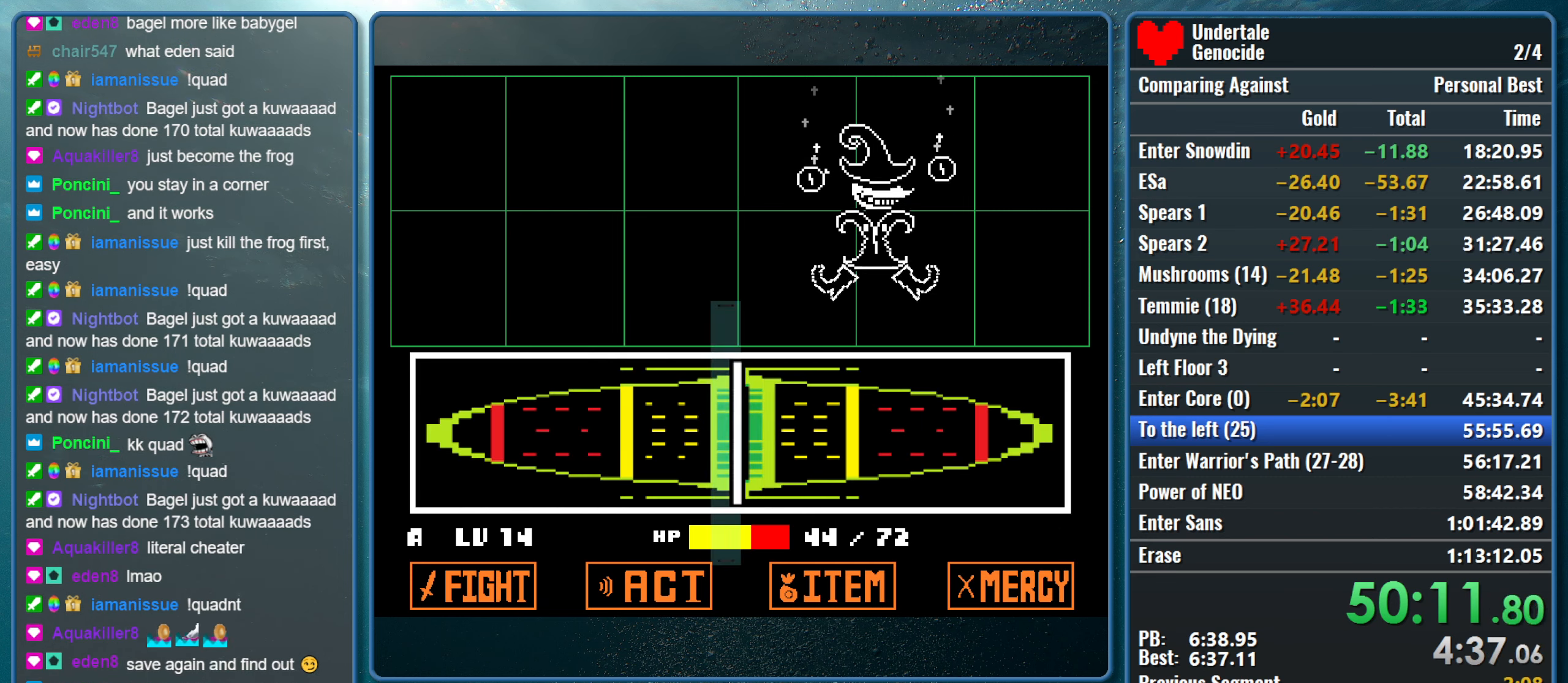
{"keys": [], "events": [[67, "return", "down"], [200, "return", "up"]]}
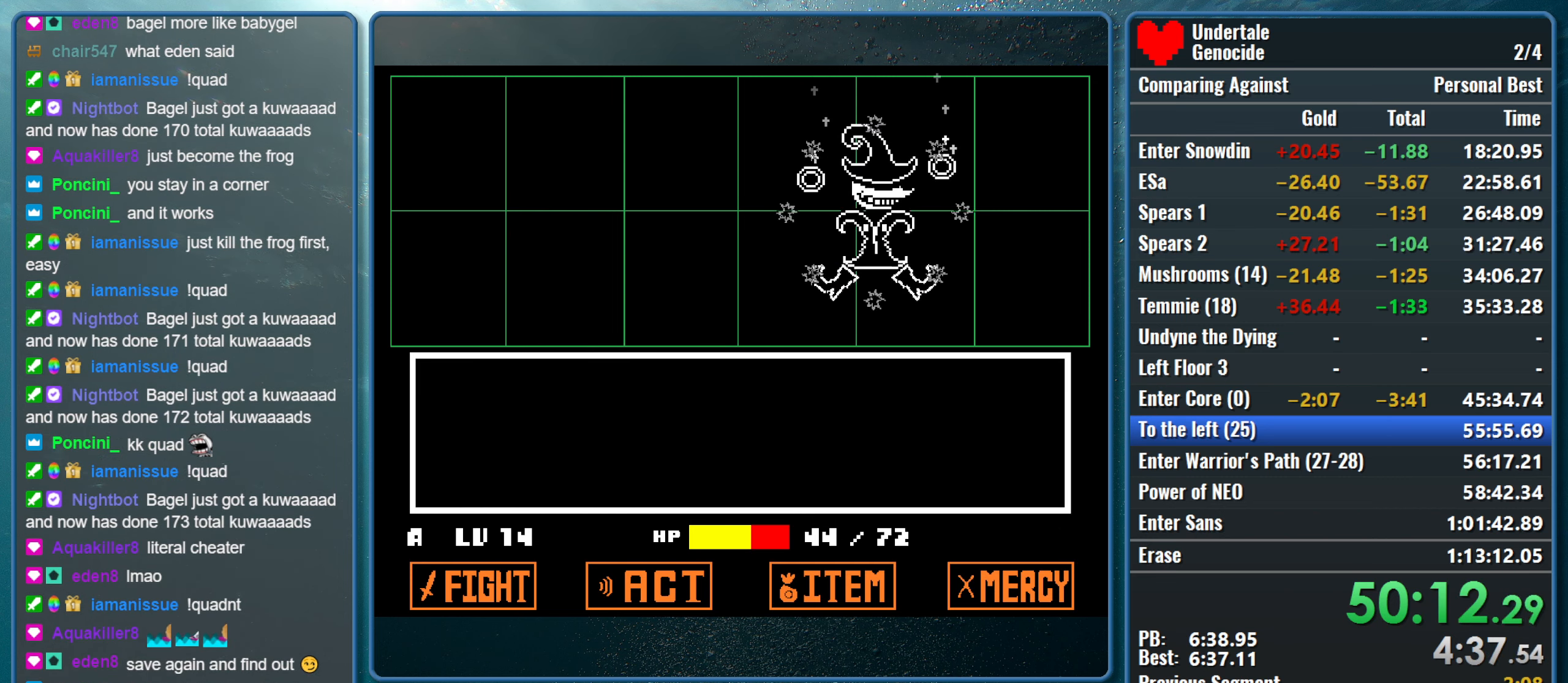
{"keys": [], "events": []}
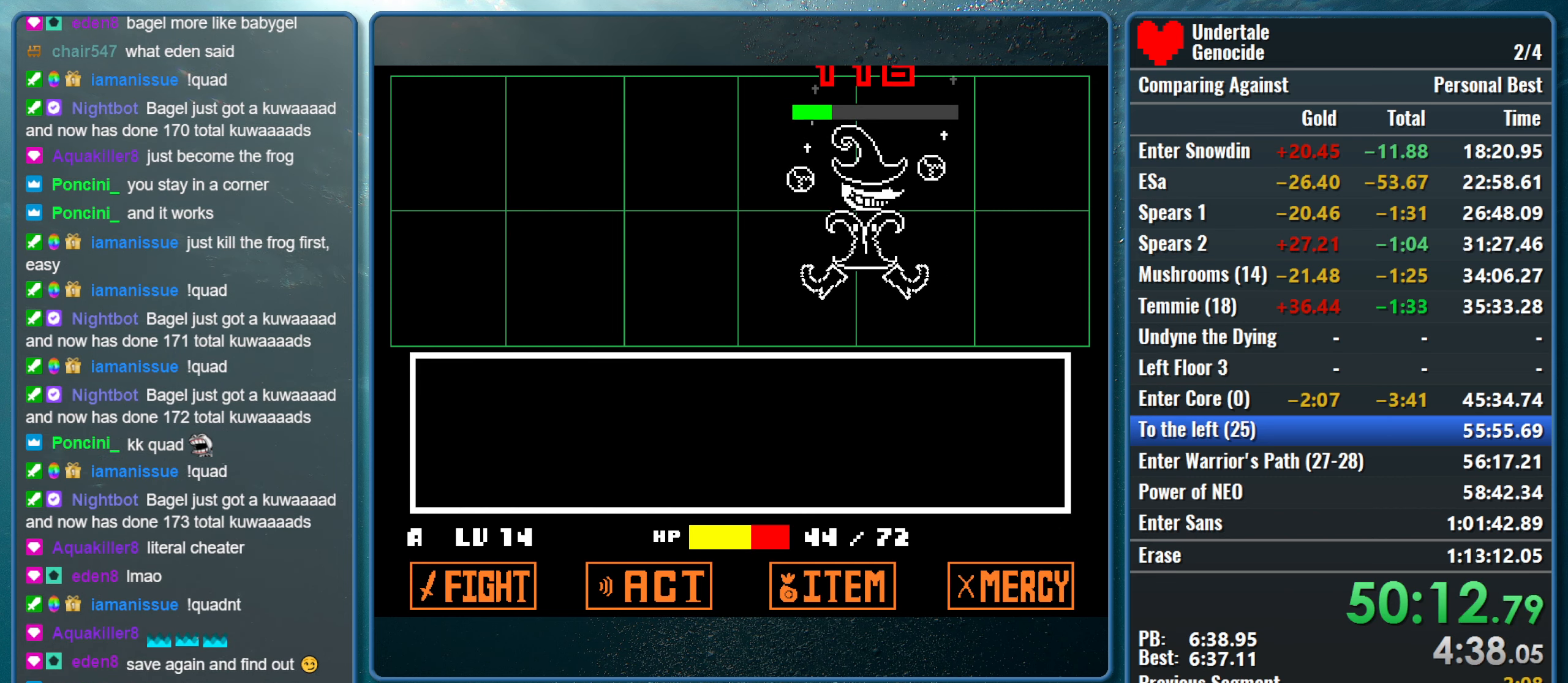
{"keys": [], "events": []}
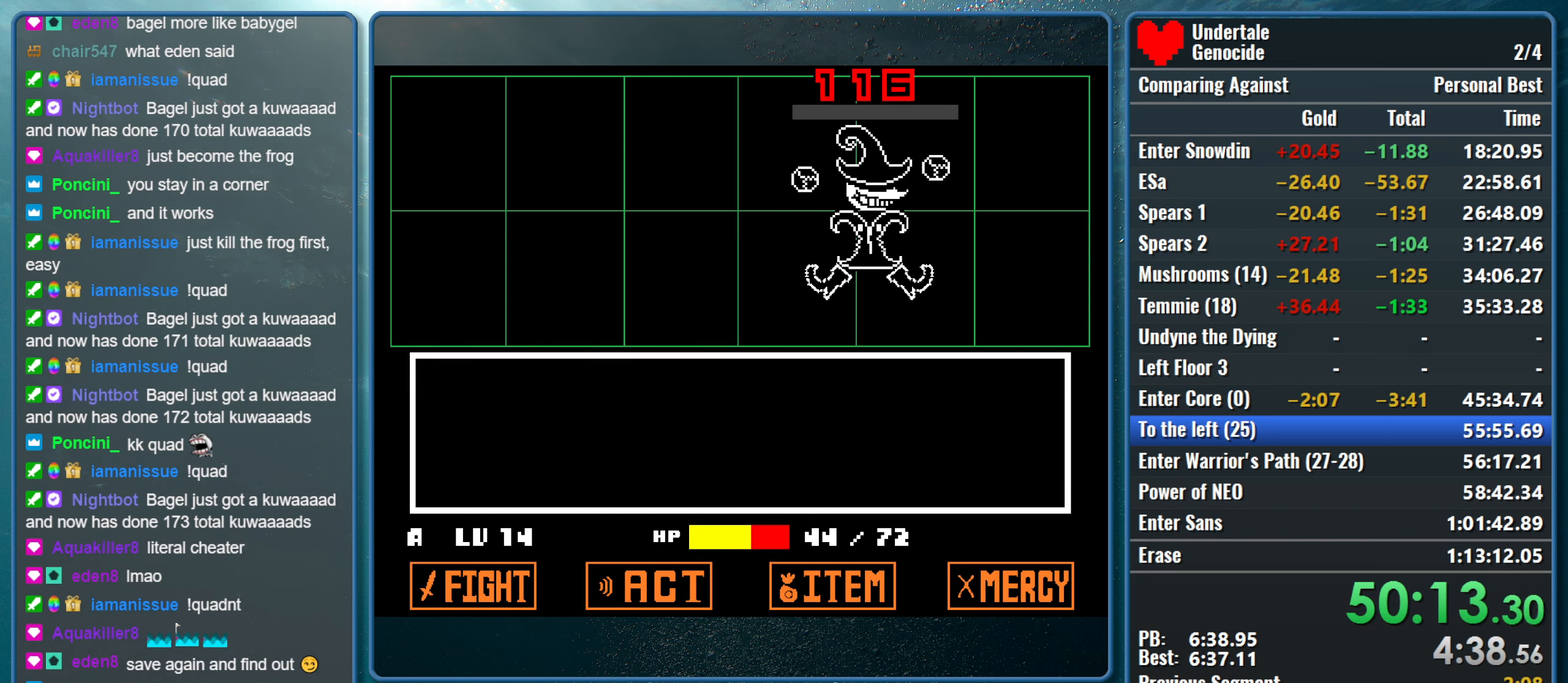
{"keys": [], "events": []}
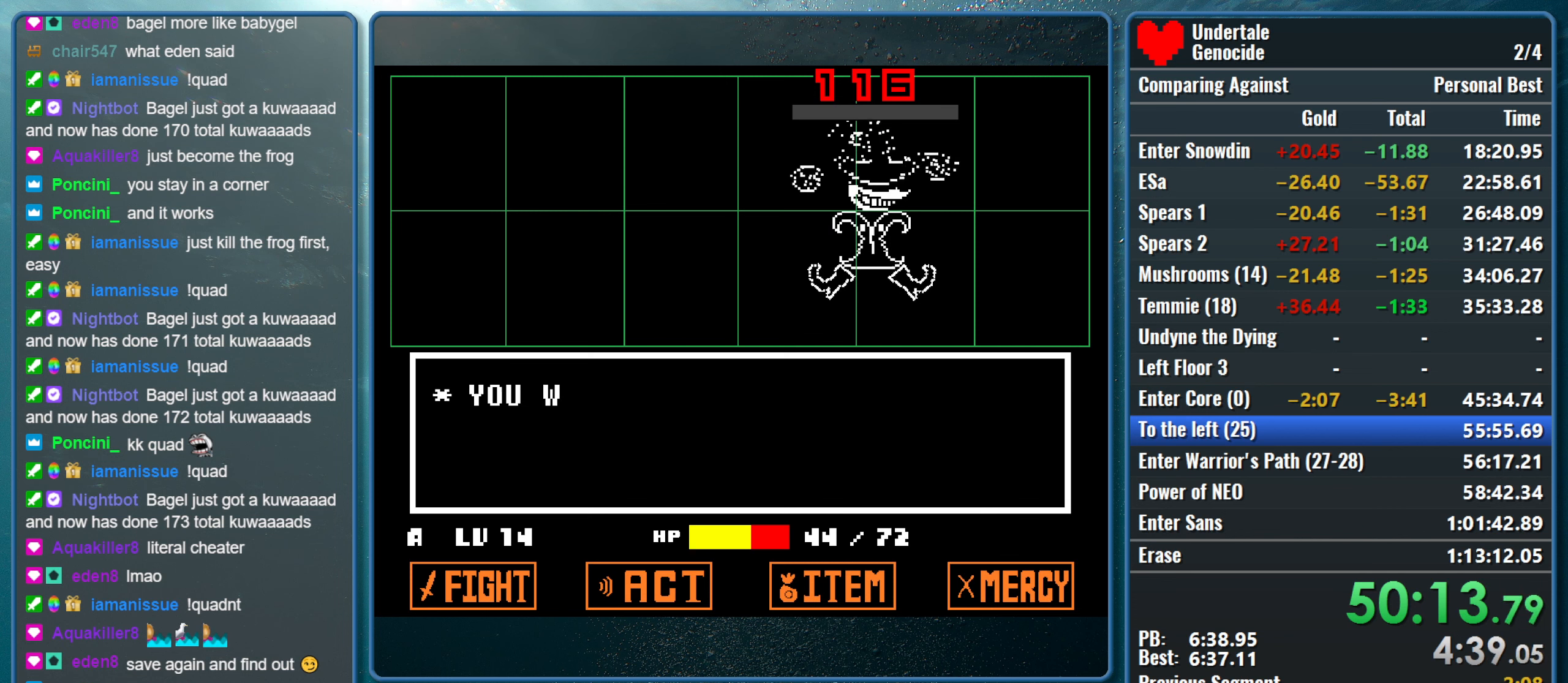
{"keys": ["right", "z"], "events": [[316, "right", "down"], [316, "z", "down"]]}
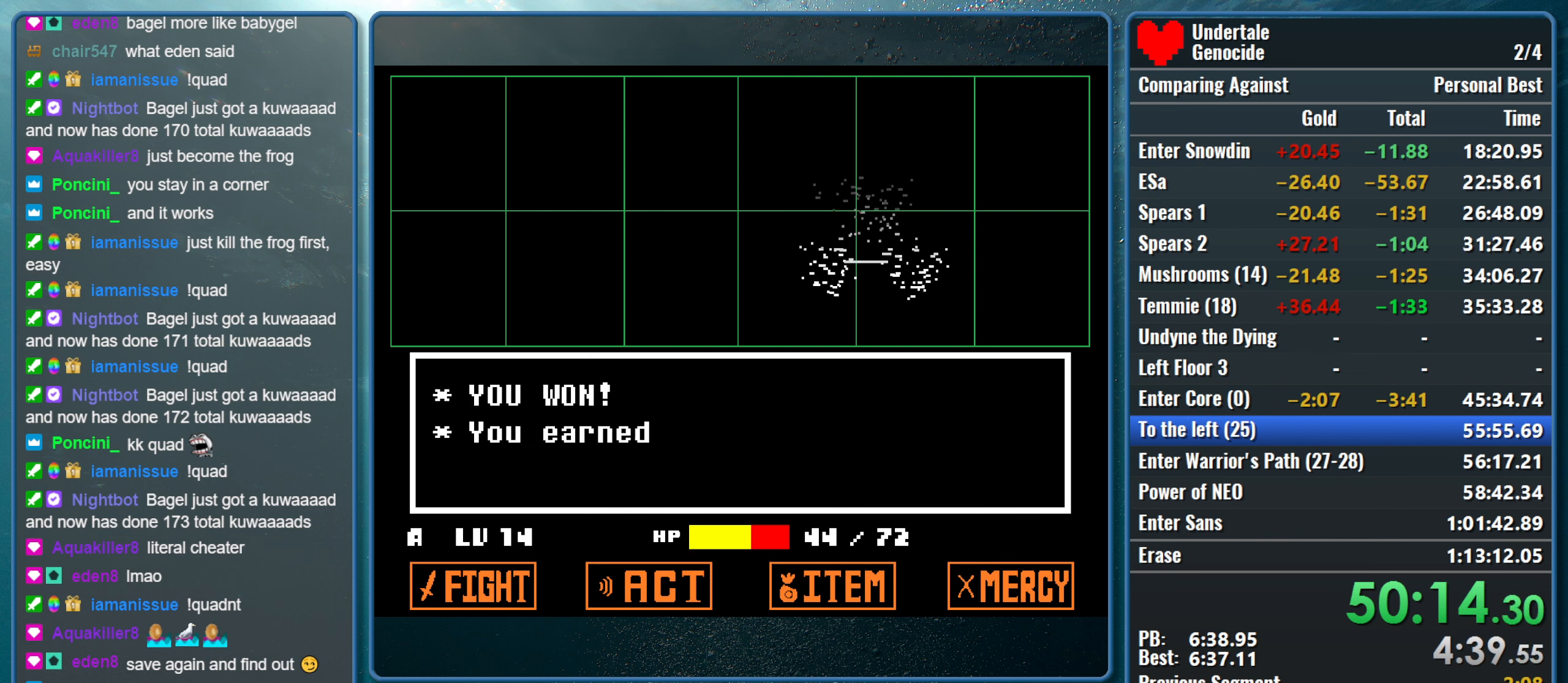
{"keys": ["right", "z"], "events": []}
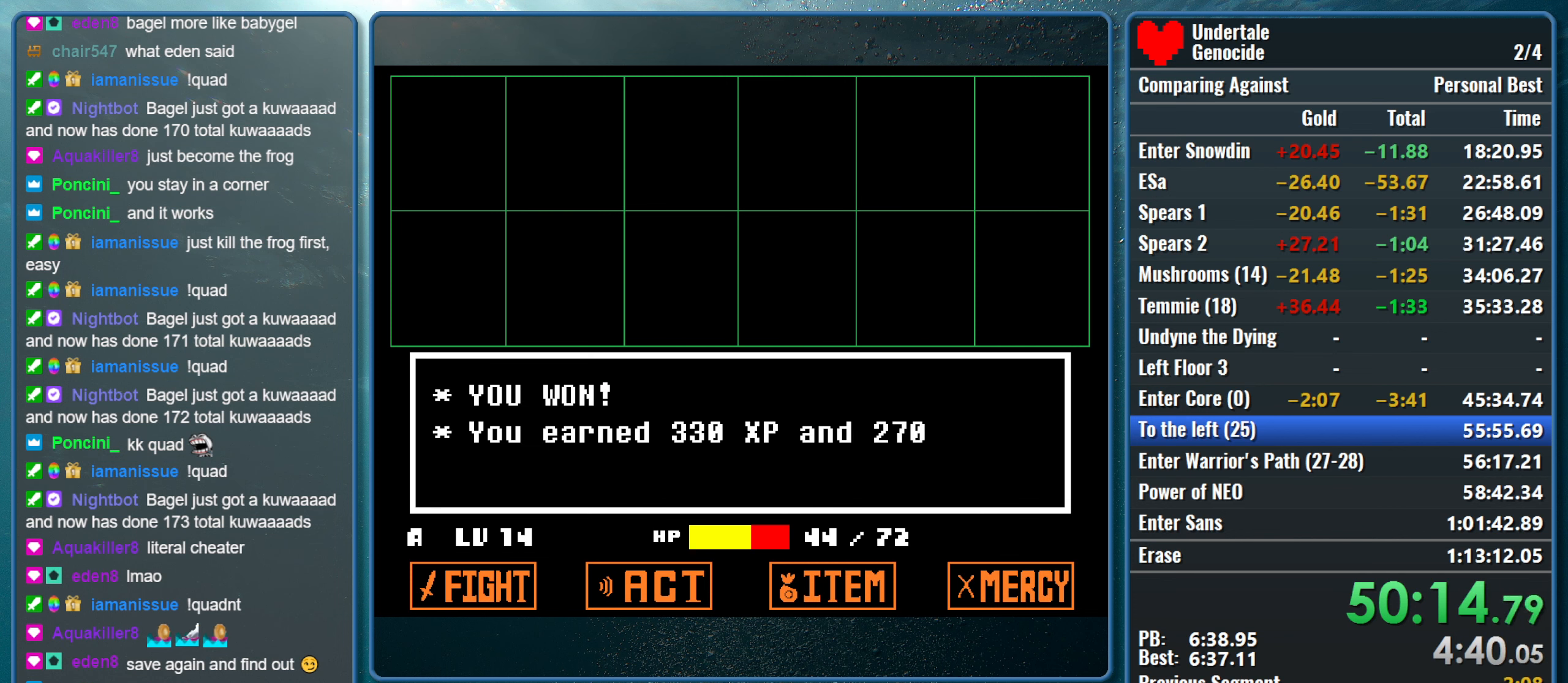
{"keys": ["right", "z"], "events": []}
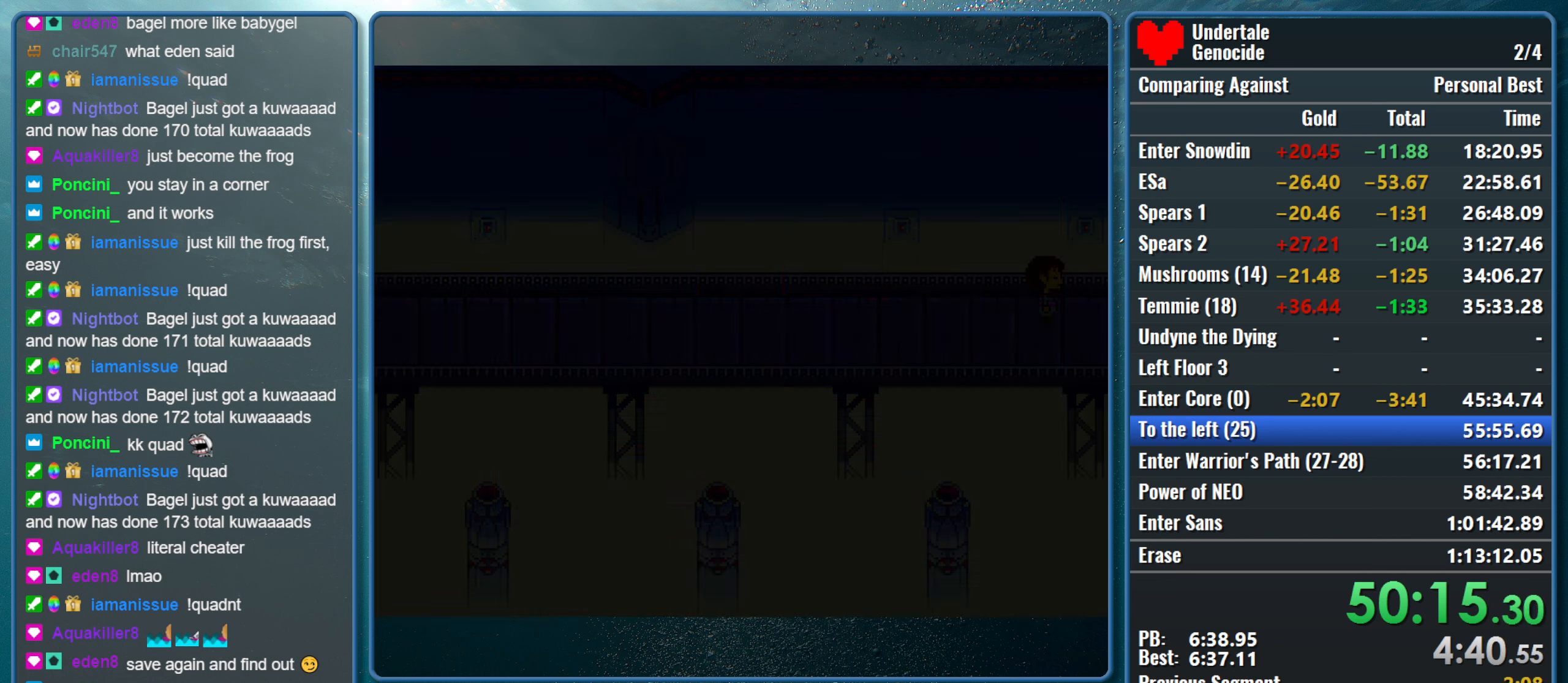
{"keys": ["down", "up", "z"], "events": [[33, "left", "down"], [83, "right", "up"], [300, "down", "down"], [300, "left", "up"], [300, "up", "down"]]}
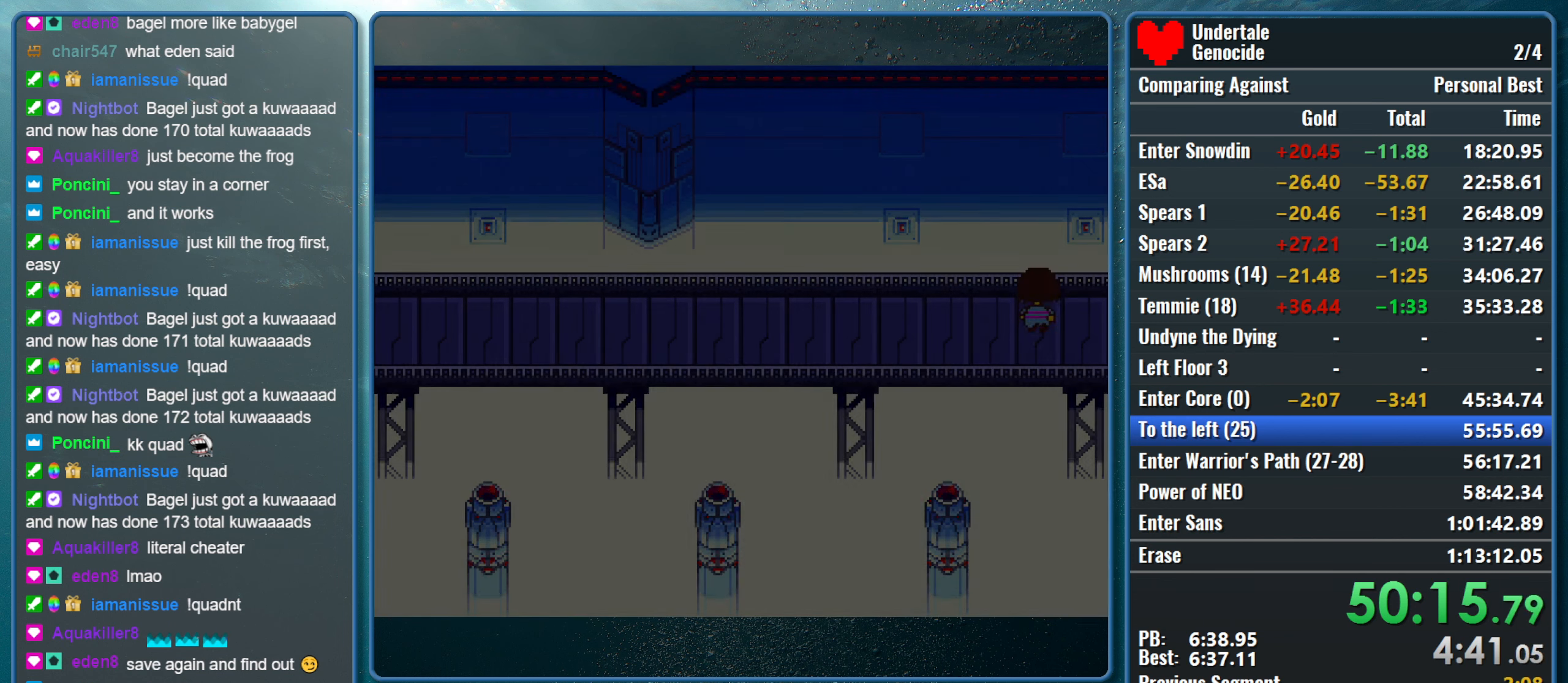
{"keys": ["down", "up"], "events": [[183, "z", "up"]]}
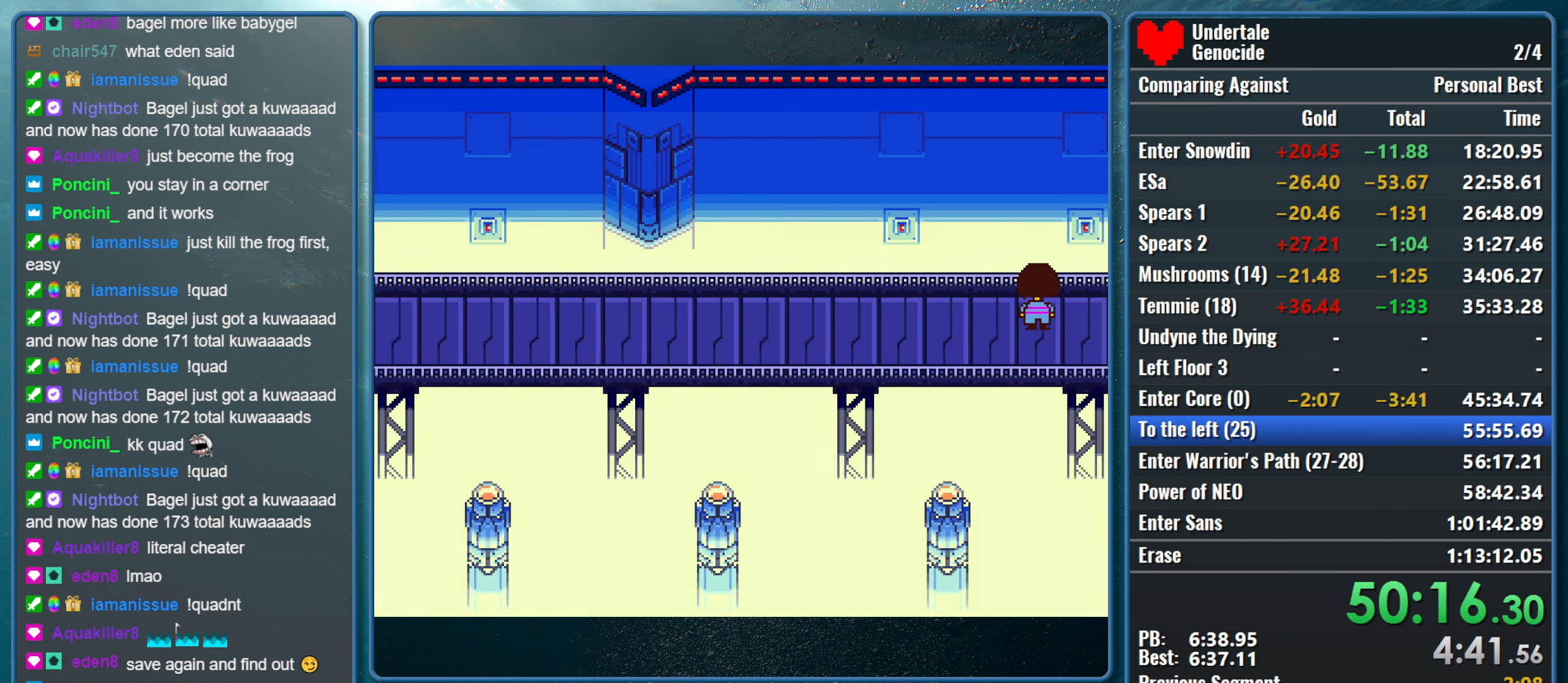
{"keys": ["down", "up"], "events": []}
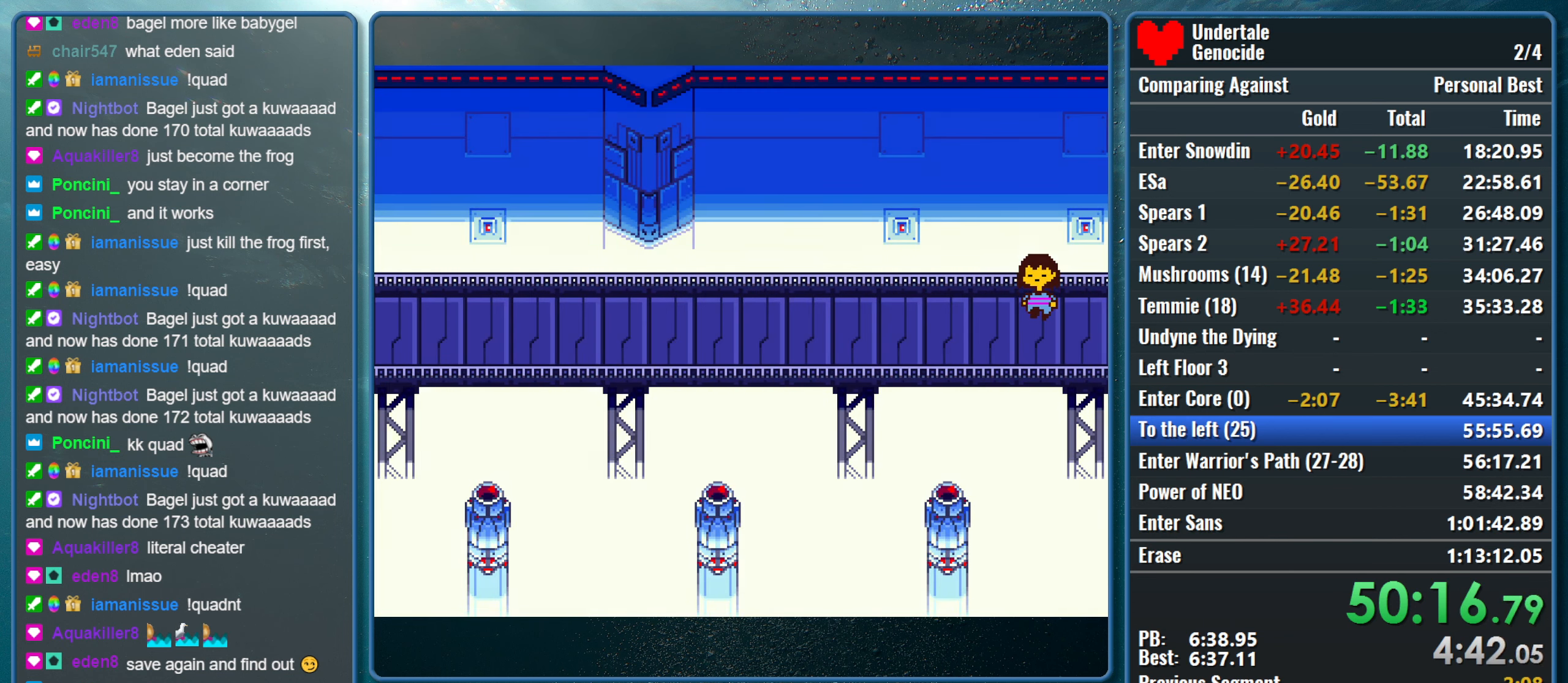
{"keys": ["down", "up"], "events": []}
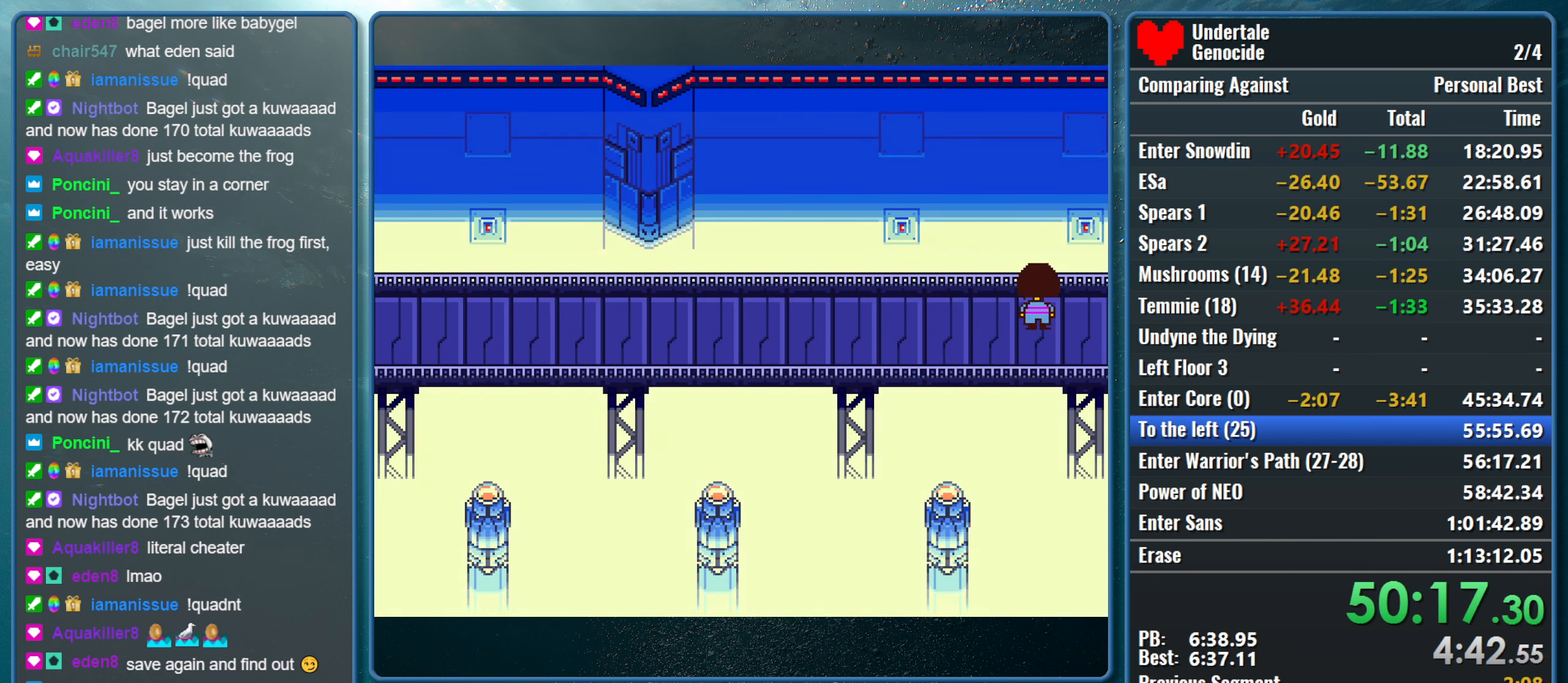
{"keys": ["down", "up"], "events": []}
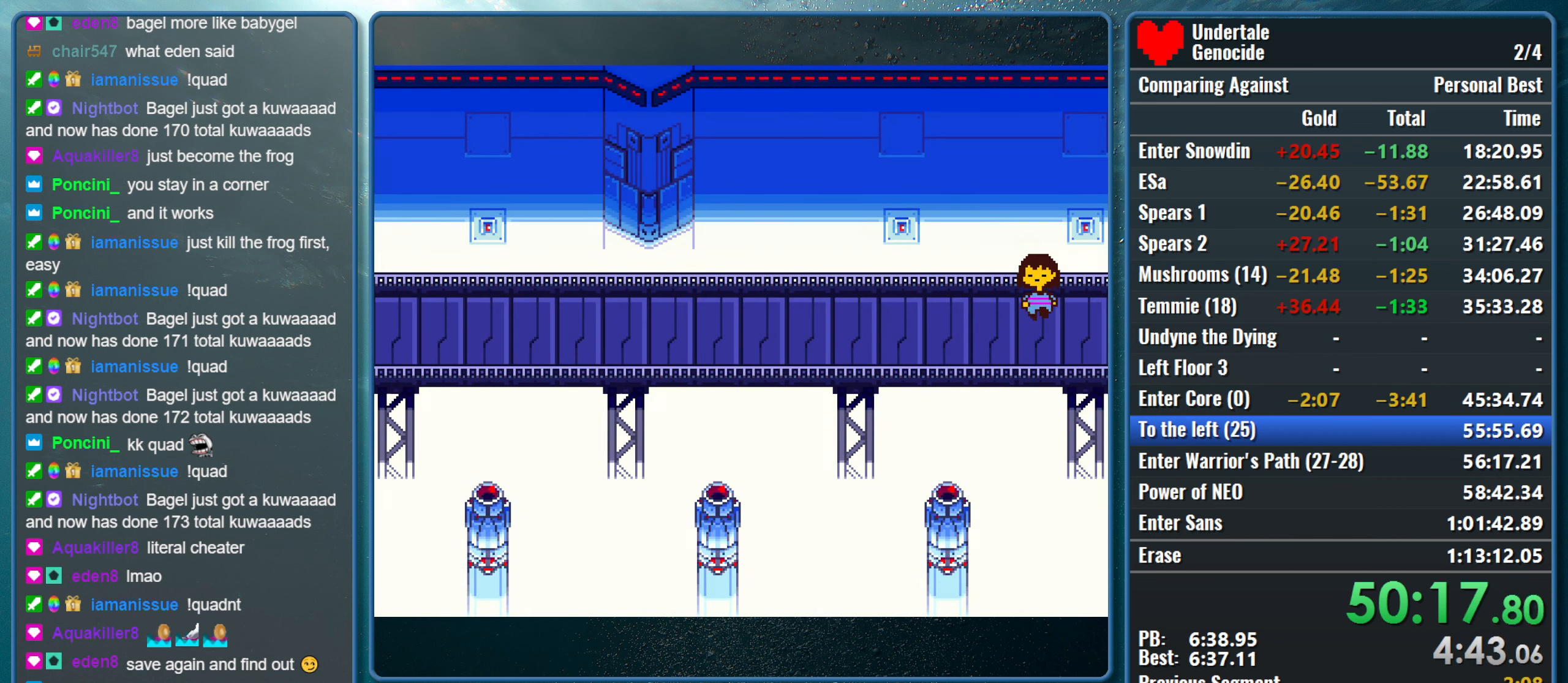
{"keys": ["down", "up"], "events": []}
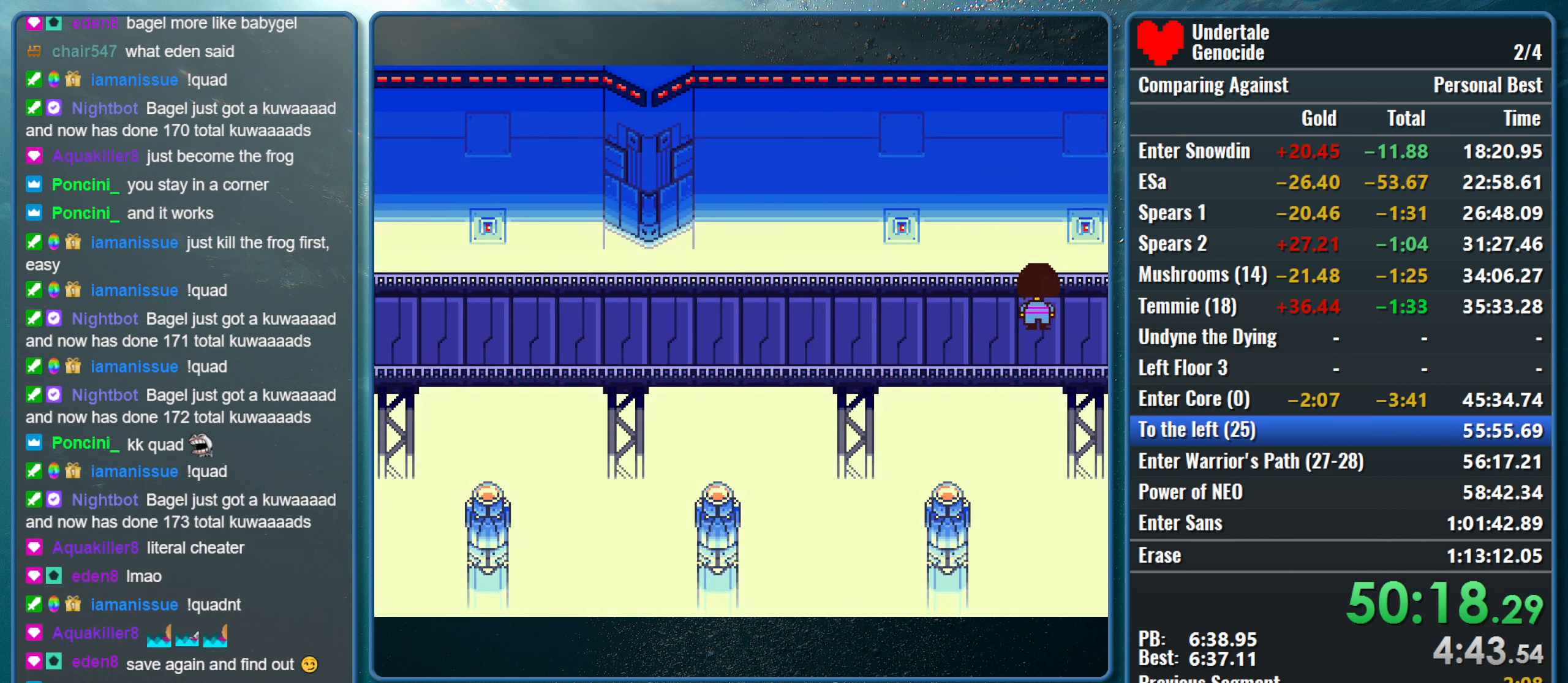
{"keys": ["down", "up"], "events": []}
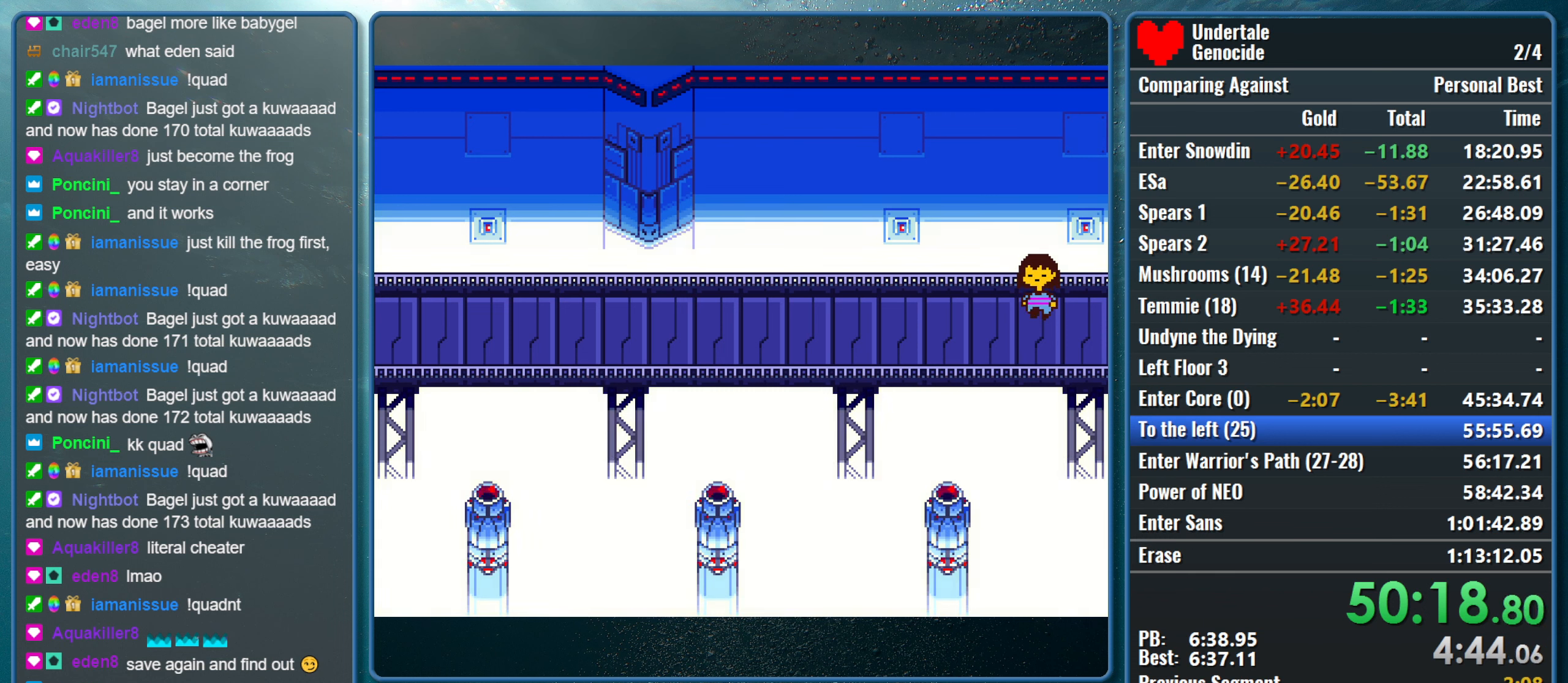
{"keys": ["down", "up"], "events": []}
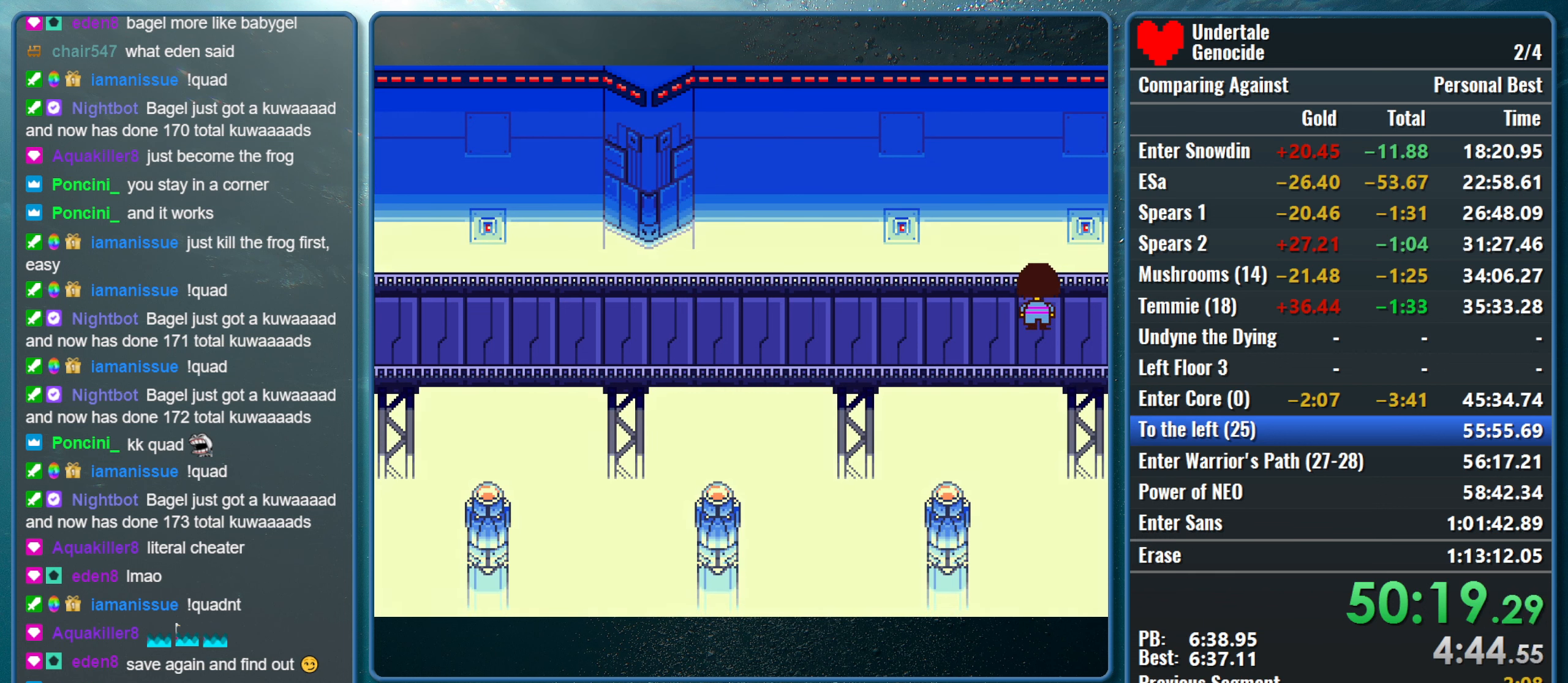
{"keys": ["down", "up"], "events": []}
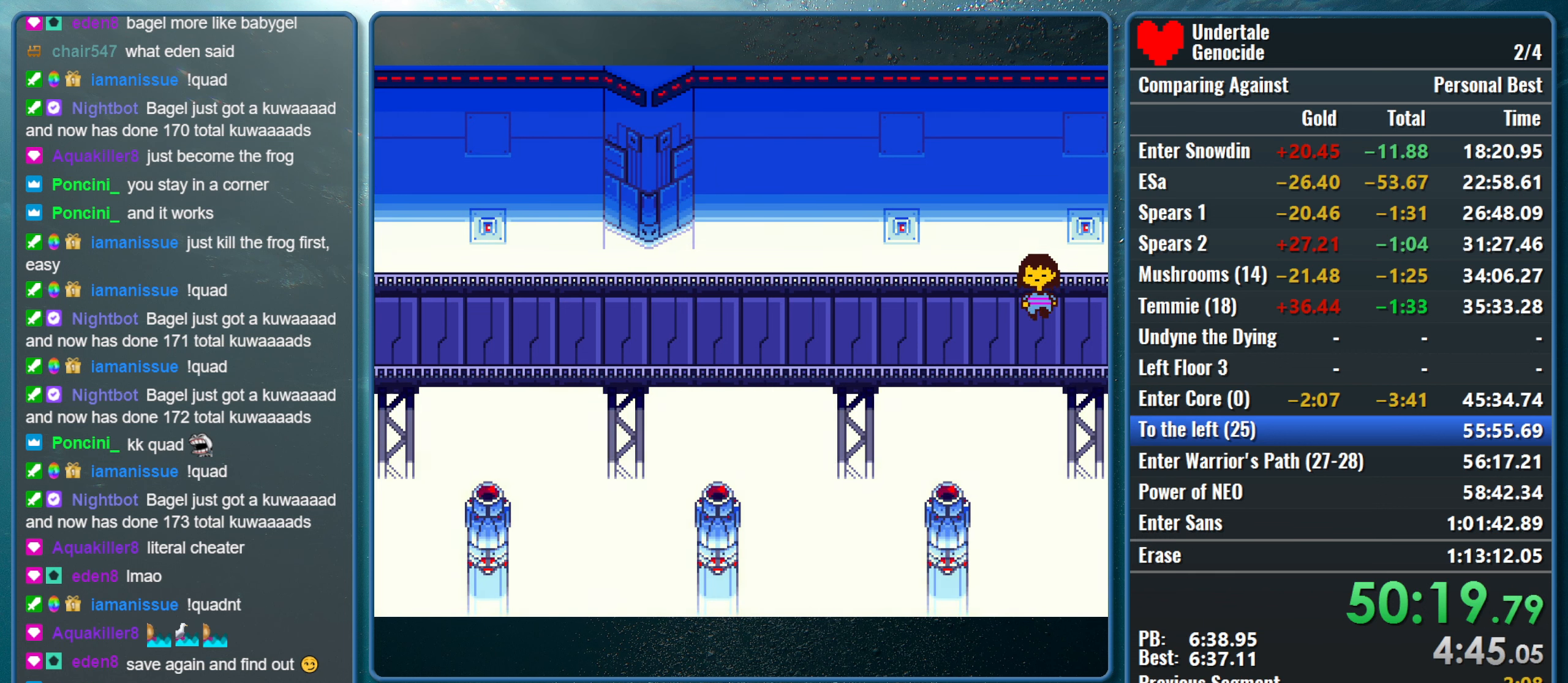
{"keys": ["down", "up"], "events": []}
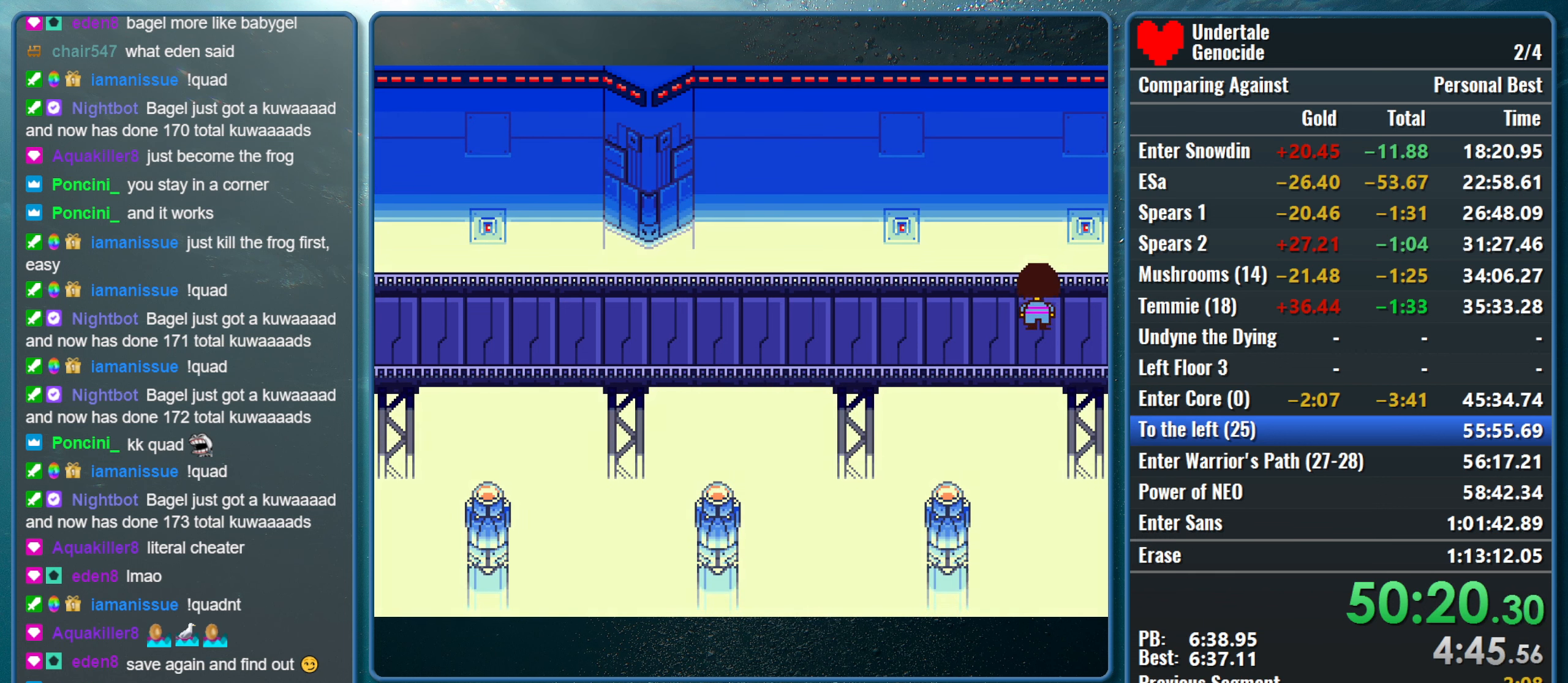
{"keys": ["down", "up"], "events": []}
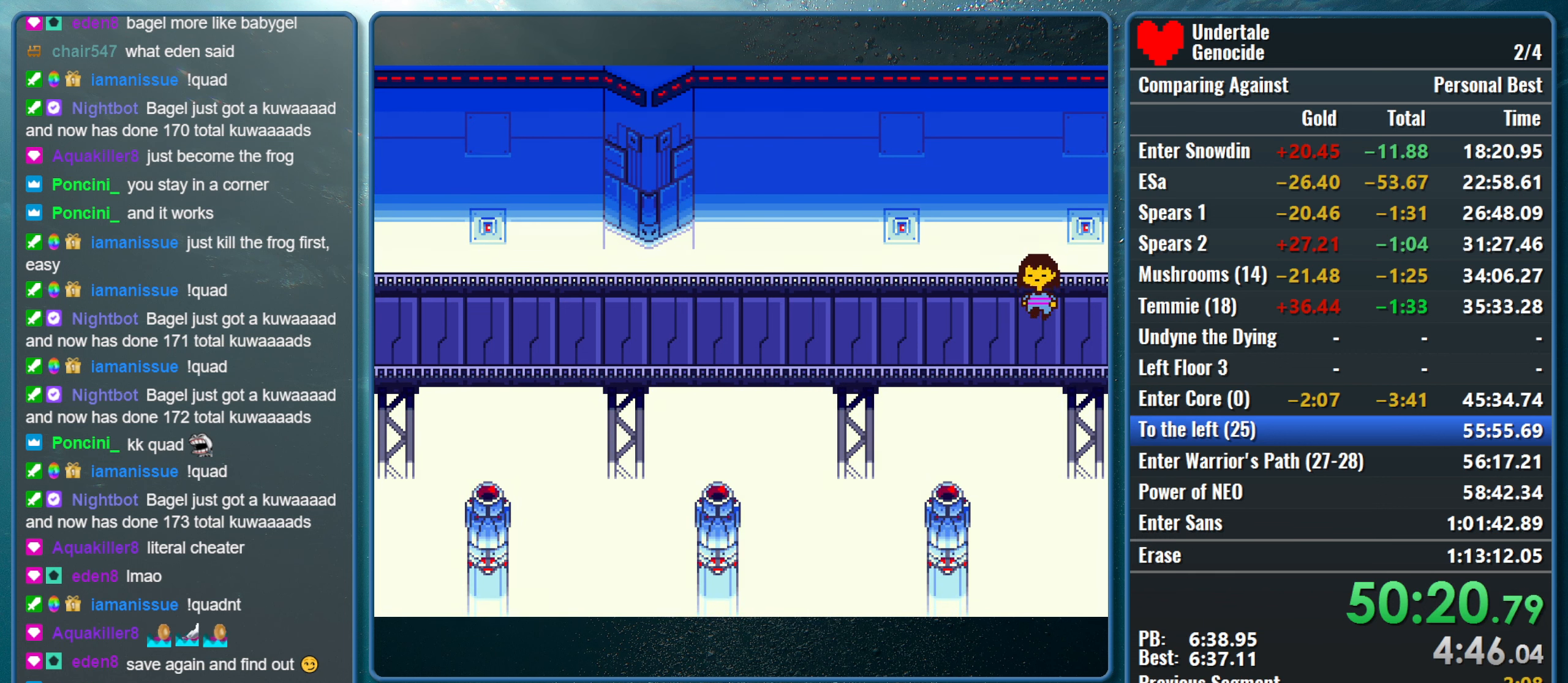
{"keys": ["down", "up"], "events": []}
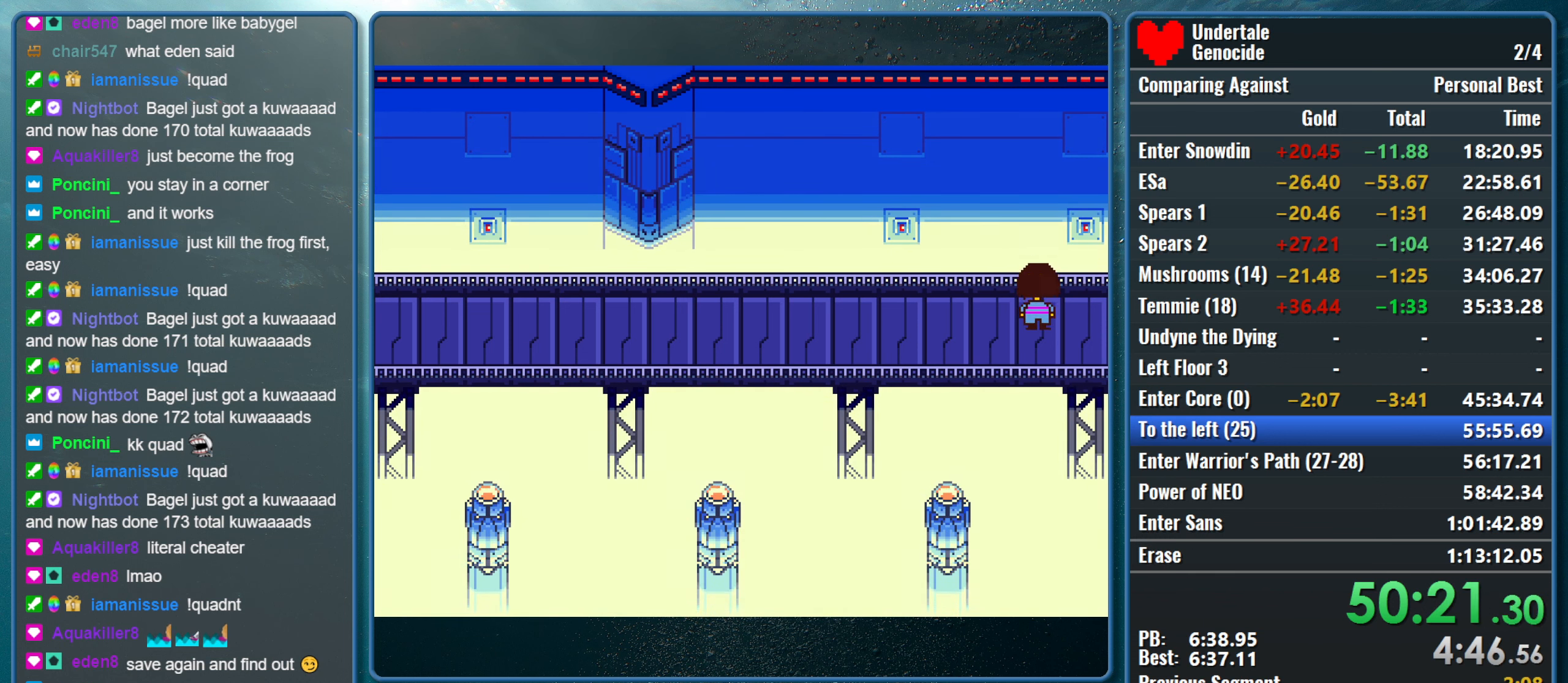
{"keys": ["down", "up"], "events": []}
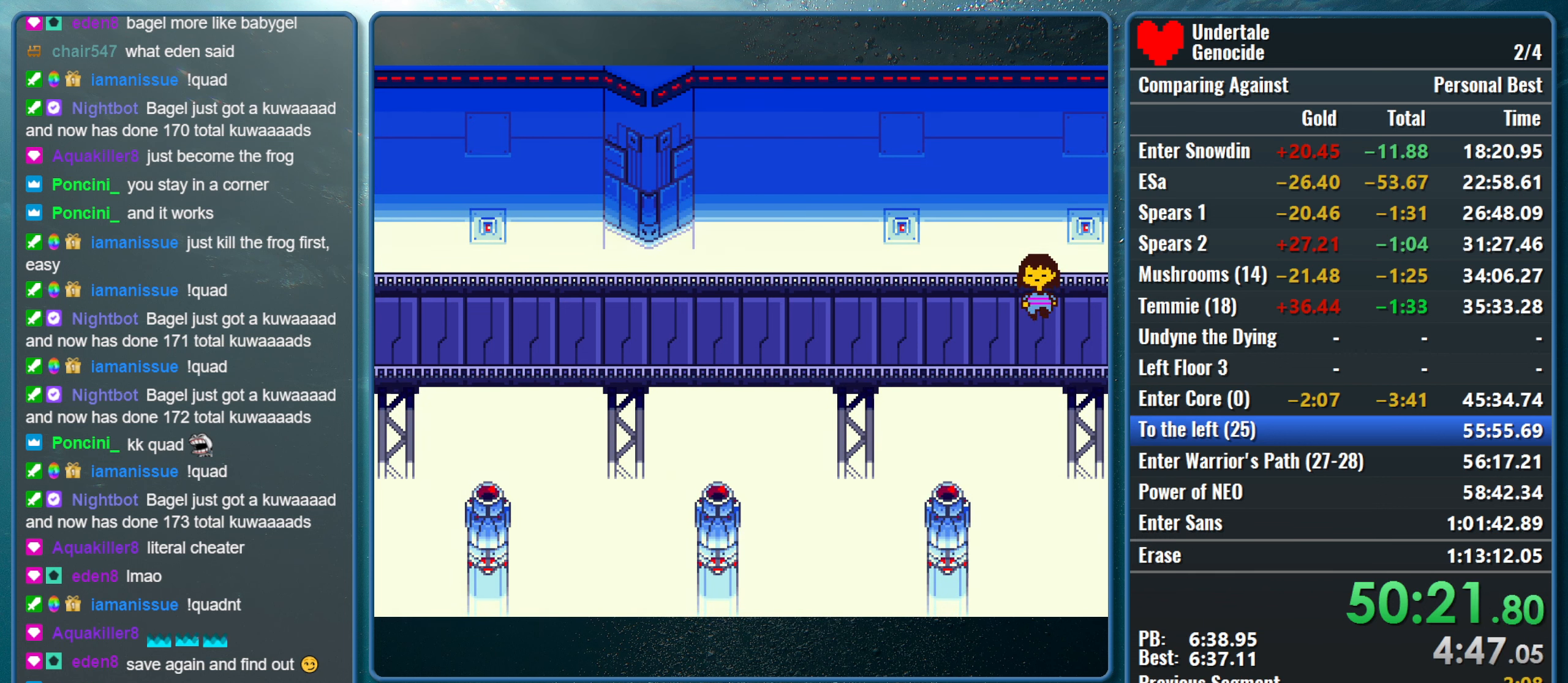
{"keys": ["down", "up"], "events": []}
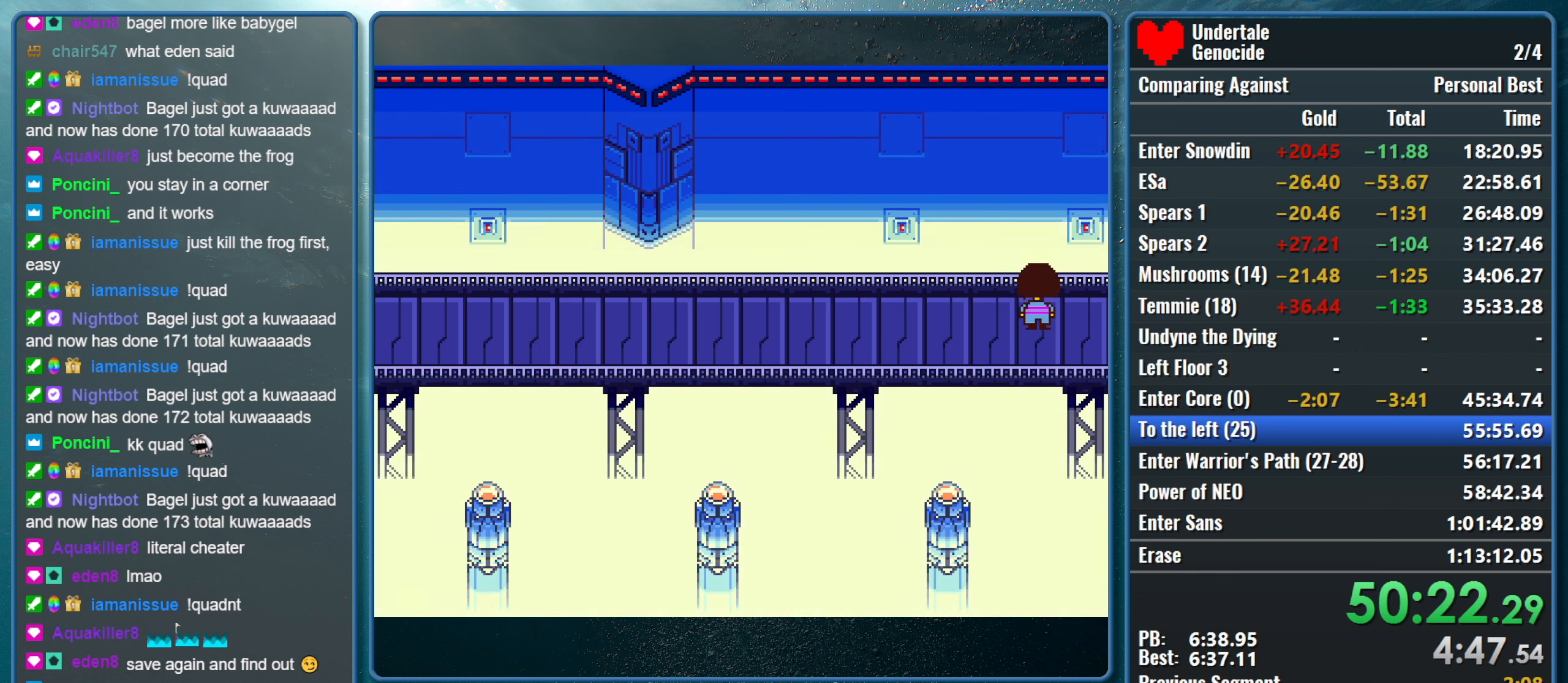
{"keys": ["down", "up"], "events": []}
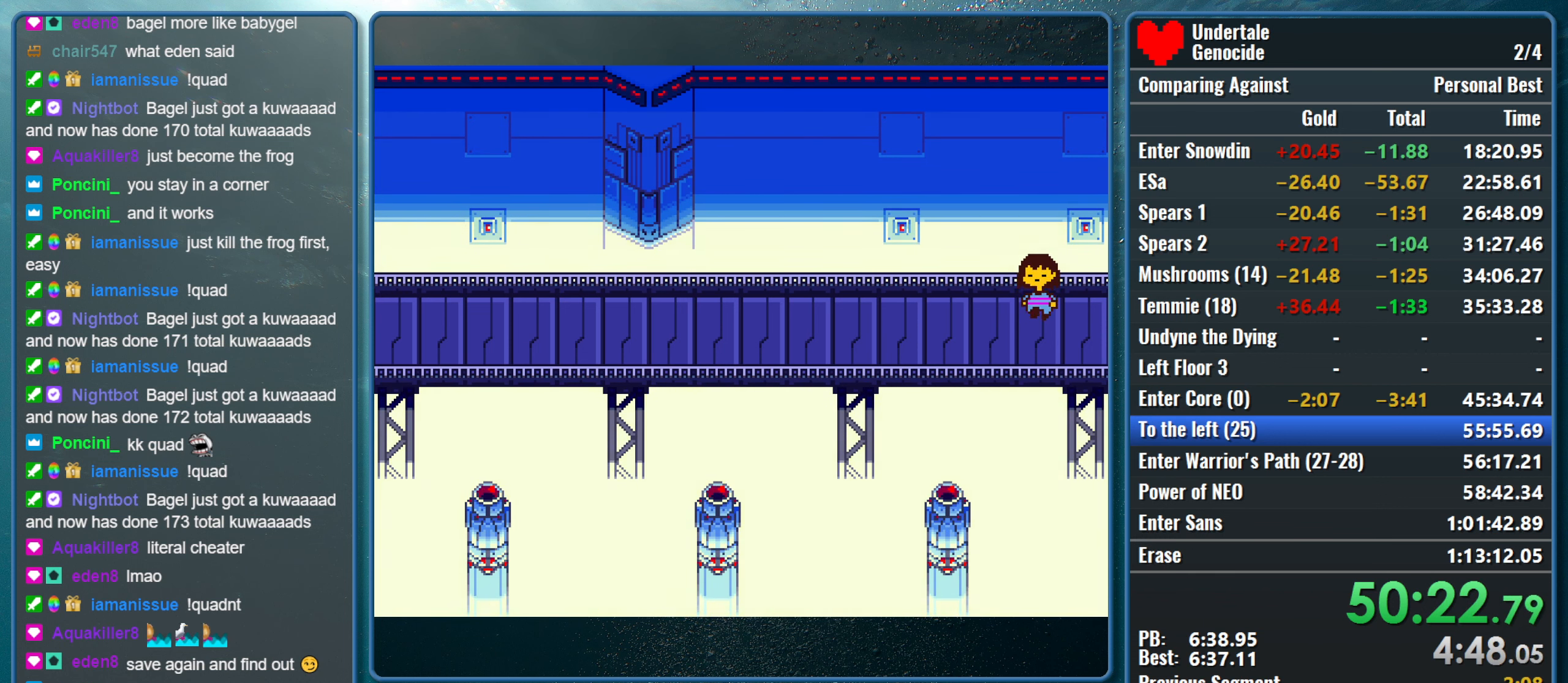
{"keys": ["down", "up"], "events": []}
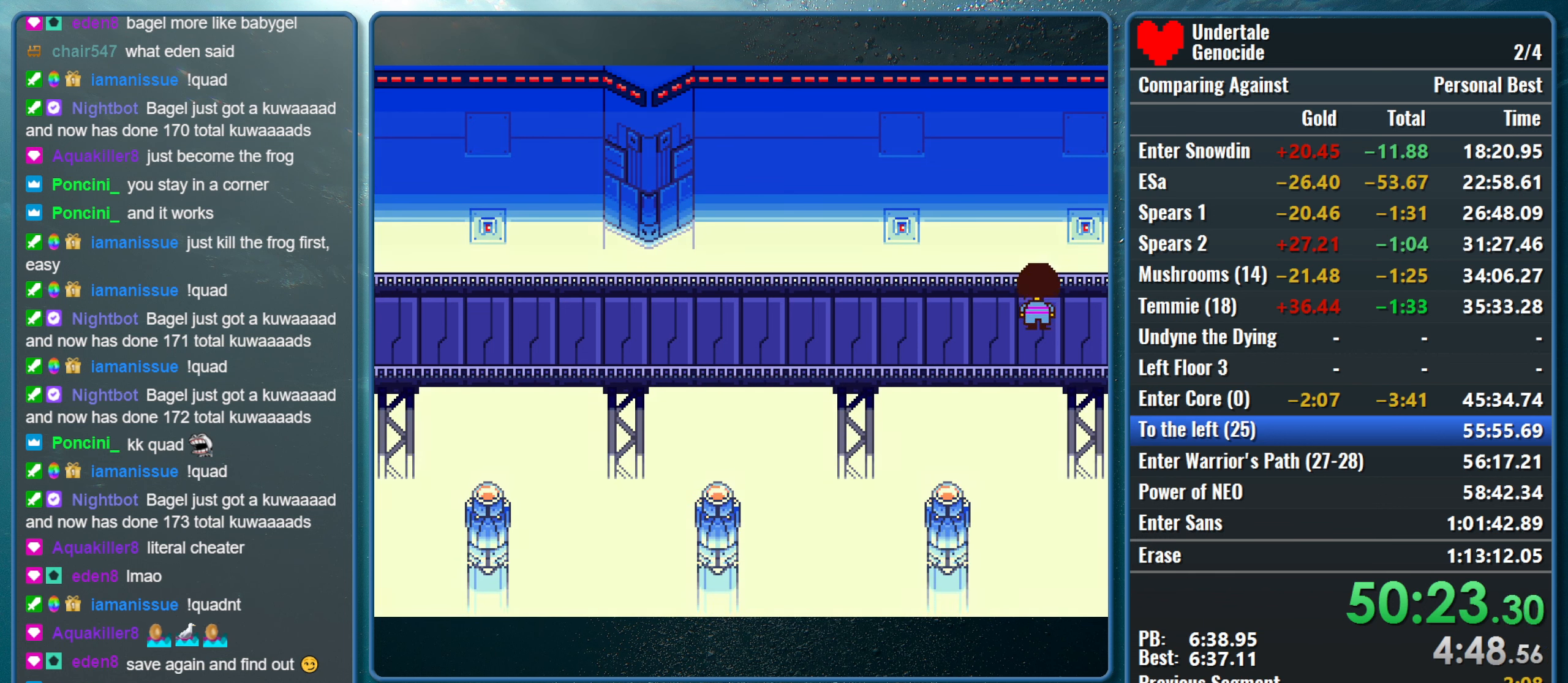
{"keys": ["down", "up"], "events": []}
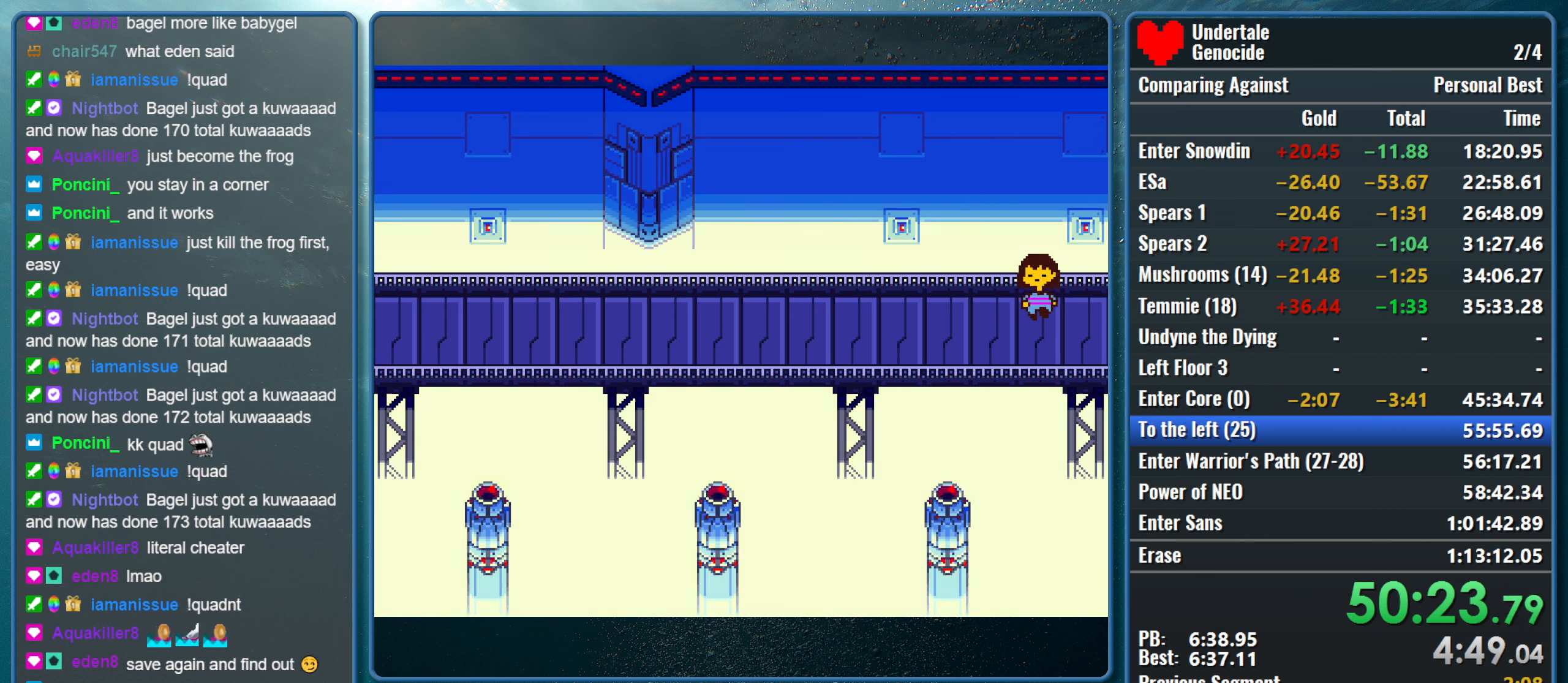
{"keys": ["down", "up"], "events": []}
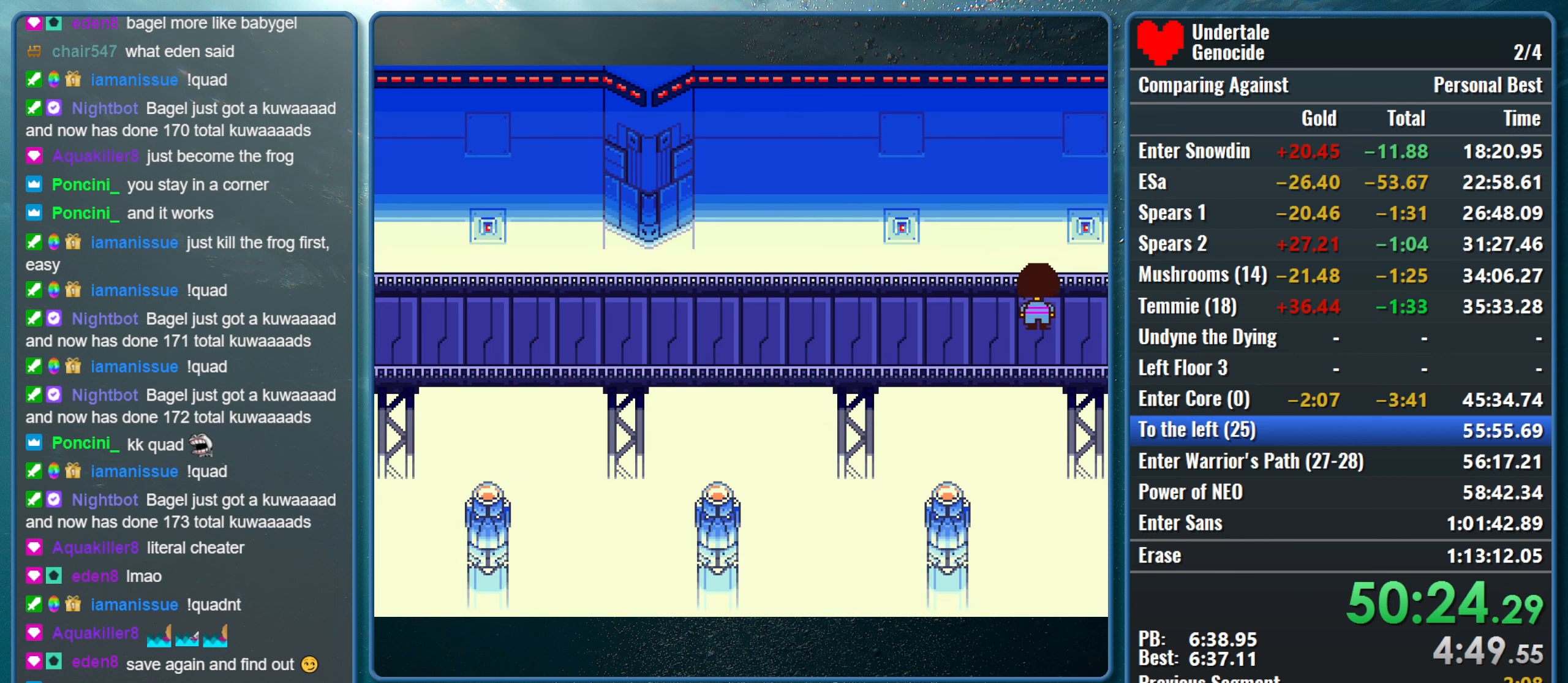
{"keys": ["down", "up"], "events": []}